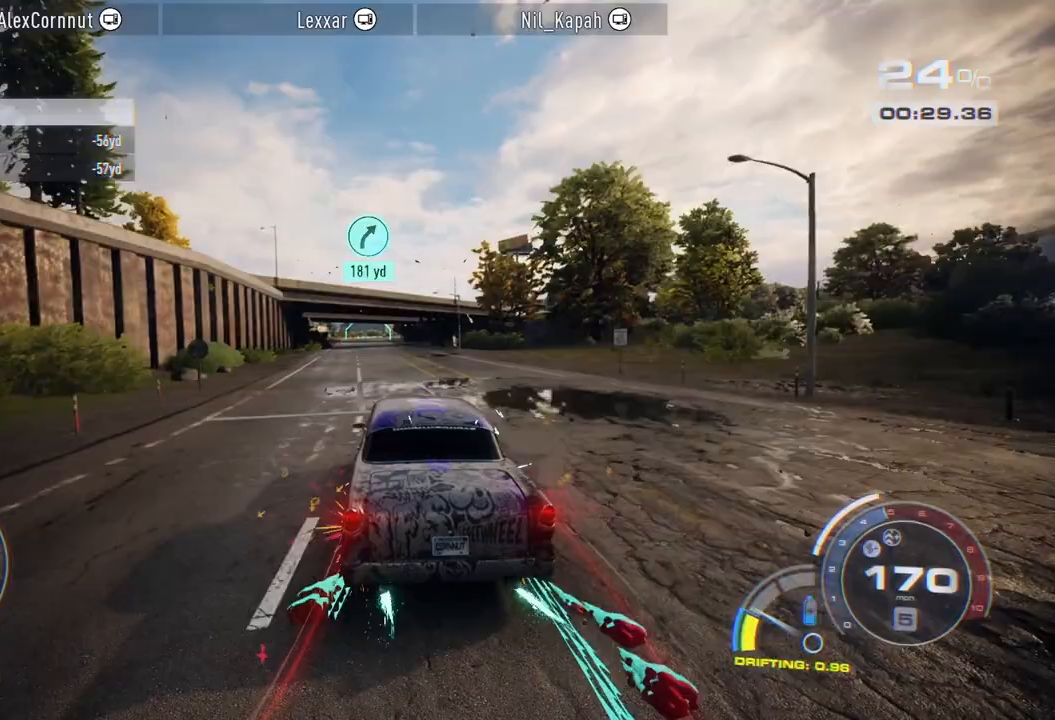
Gameplay with a controller (Xbox layout); each line is a JSON object with the inputs held at the frame after it. "events" lists button and stick changes between this image and that frame as [ms after this image, input, new state], when the widget could be followed in between.
{"buttons": ["R2"], "left_stick": "center", "right_stick": "center", "events": [[50, "left_stick", "left"], [200, "left_stick", "center"], [367, "left_stick", "left"], [433, "left_stick", "center"]]}
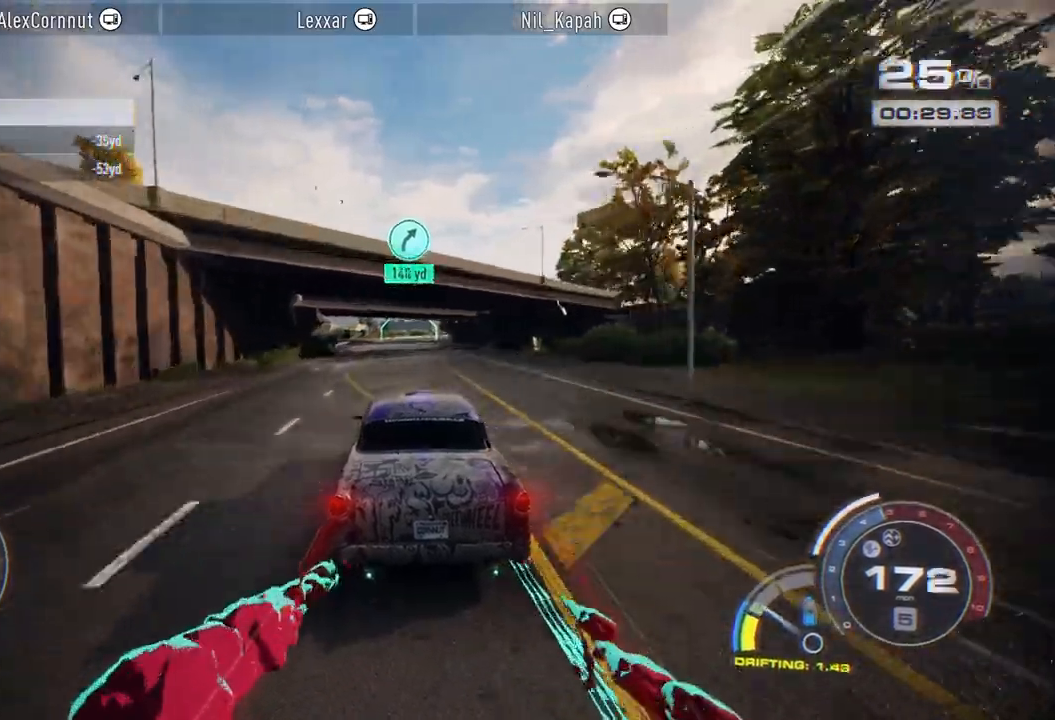
{"buttons": ["R2"], "left_stick": "center", "right_stick": "center", "events": [[267, "left_stick", "left"], [400, "left_stick", "center"]]}
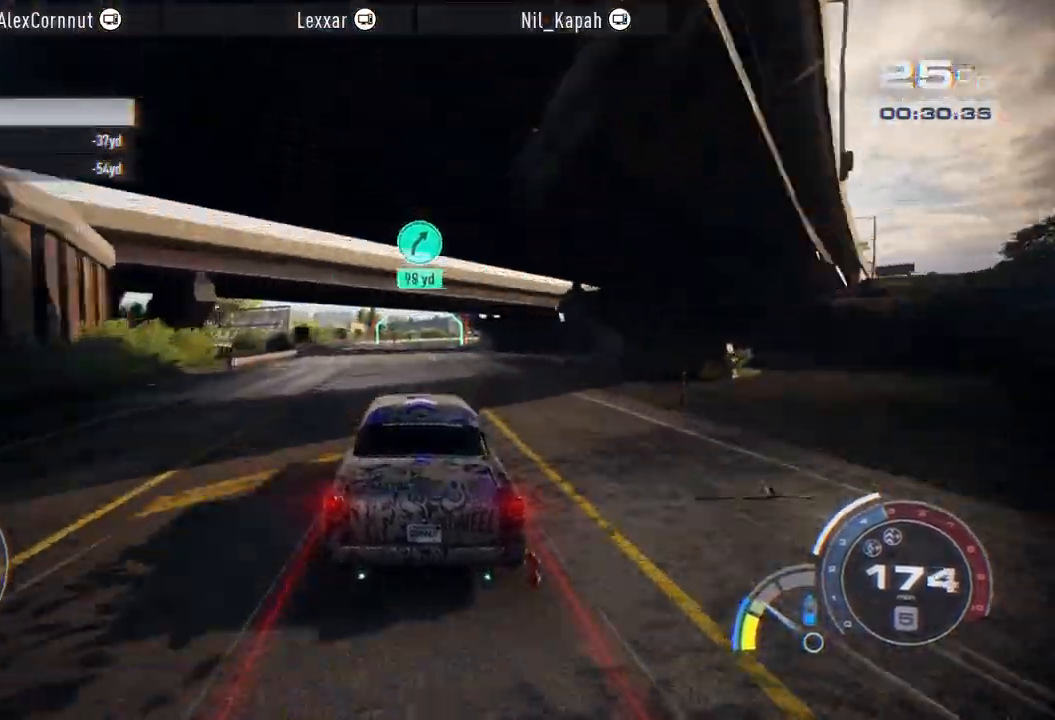
{"buttons": ["R2"], "left_stick": "right", "right_stick": "center", "events": [[233, "left_stick", "right"]]}
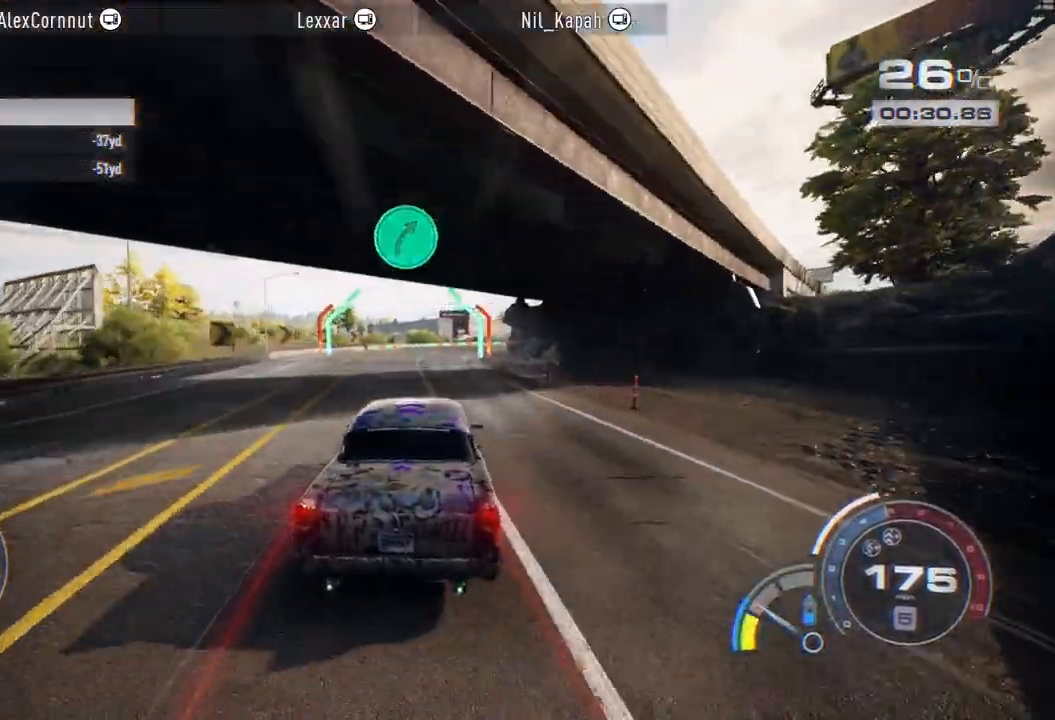
{"buttons": ["R2"], "left_stick": "right", "right_stick": "center", "events": [[183, "L2", "down"], [317, "L2", "up"]]}
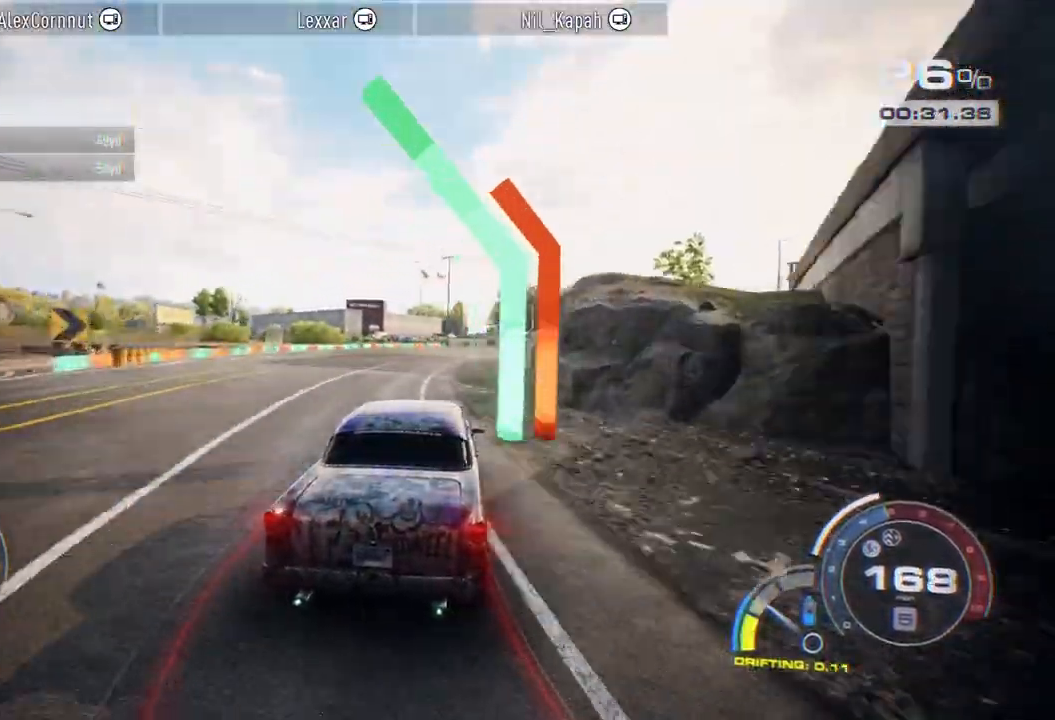
{"buttons": ["R2"], "left_stick": "right", "right_stick": "center", "events": []}
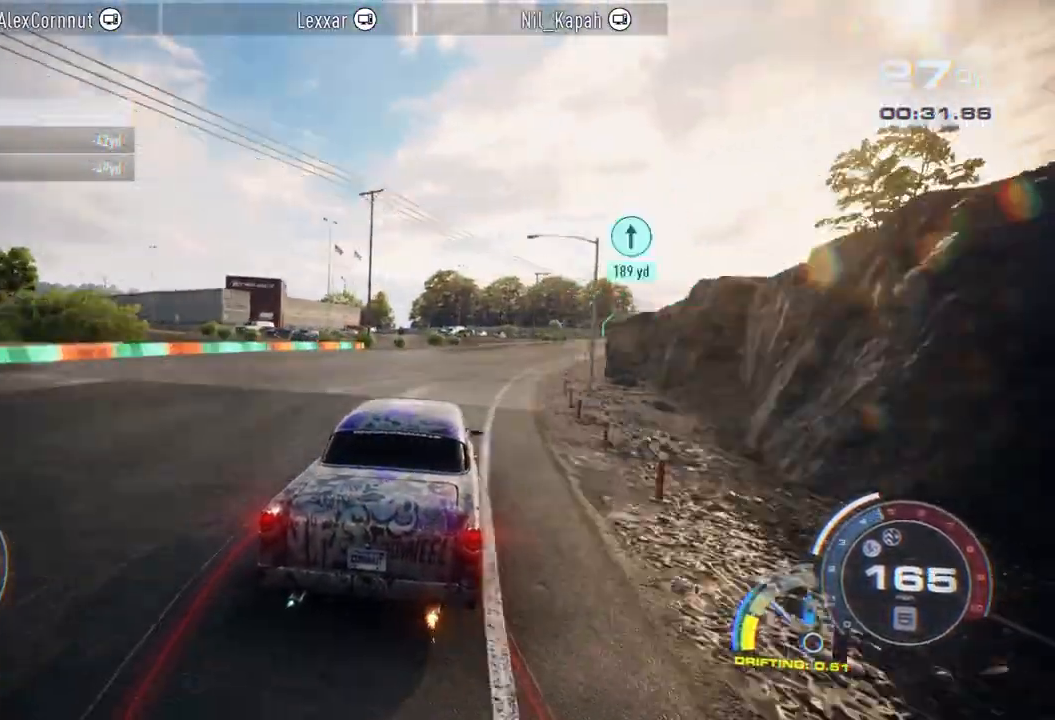
{"buttons": ["A", "R2"], "left_stick": "right", "right_stick": "center", "events": [[33, "left_stick", "center"], [133, "left_stick", "right"], [483, "A", "down"]]}
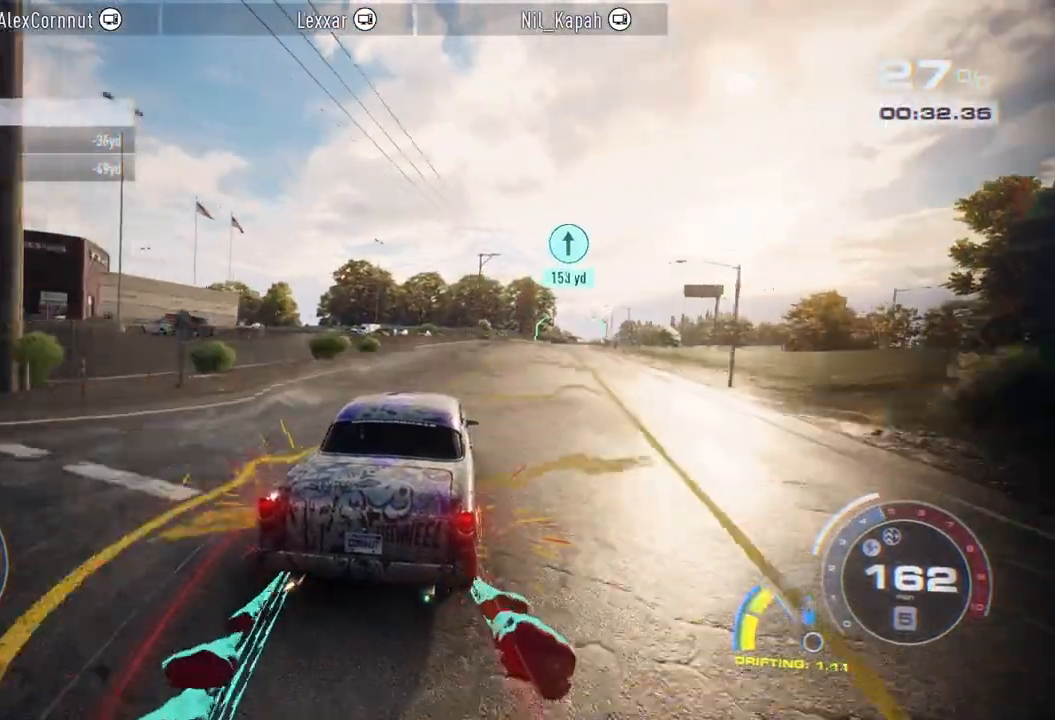
{"buttons": ["A", "R2"], "left_stick": "right", "right_stick": "center", "events": [[50, "left_stick", "center"], [167, "left_stick", "right"], [333, "left_stick", "center"], [467, "left_stick", "right"]]}
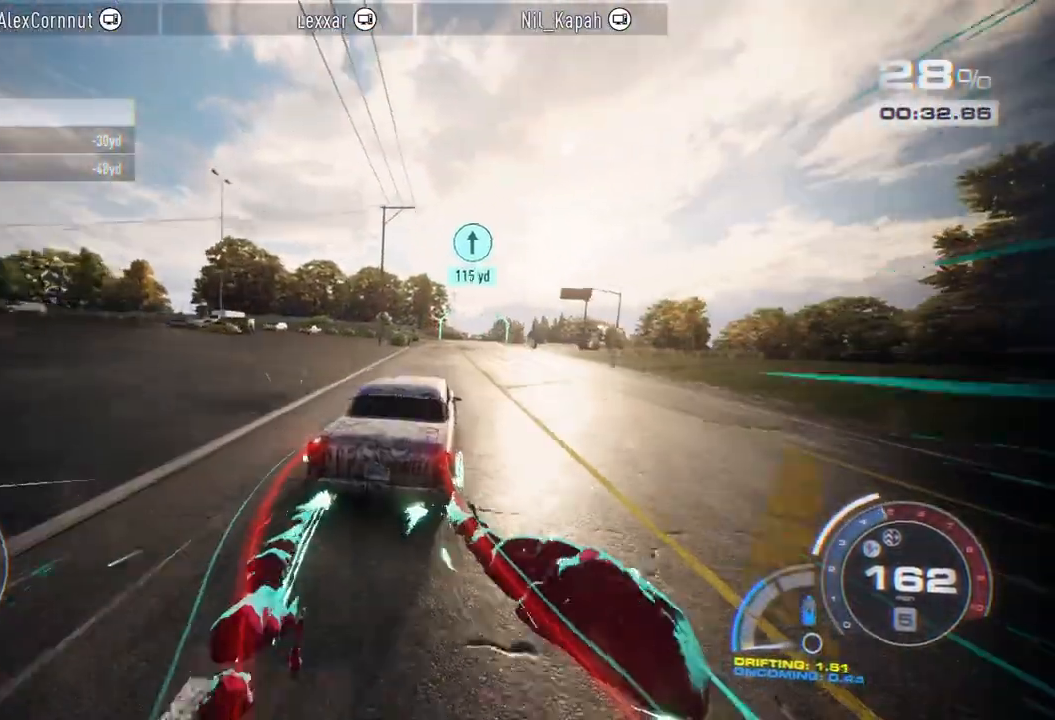
{"buttons": ["A", "R2"], "left_stick": "center", "right_stick": "center", "events": [[100, "left_stick", "center"], [233, "left_stick", "right"], [350, "left_stick", "center"]]}
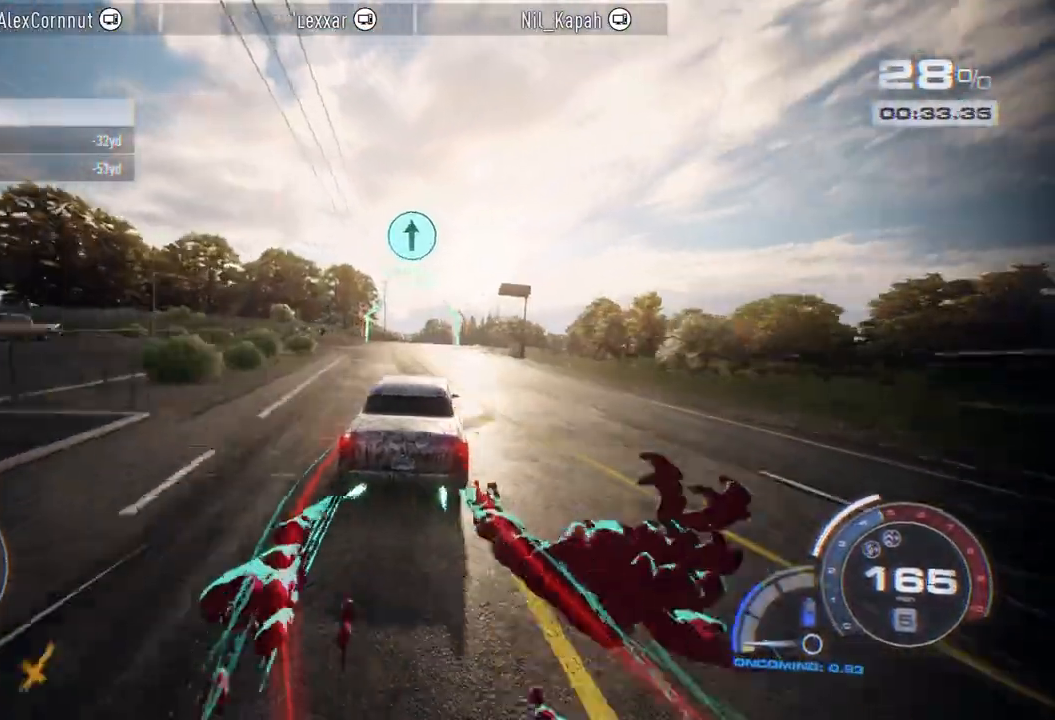
{"buttons": ["A", "R2"], "left_stick": "right", "right_stick": "center", "events": [[217, "left_stick", "right"], [350, "left_stick", "center"], [500, "left_stick", "right"]]}
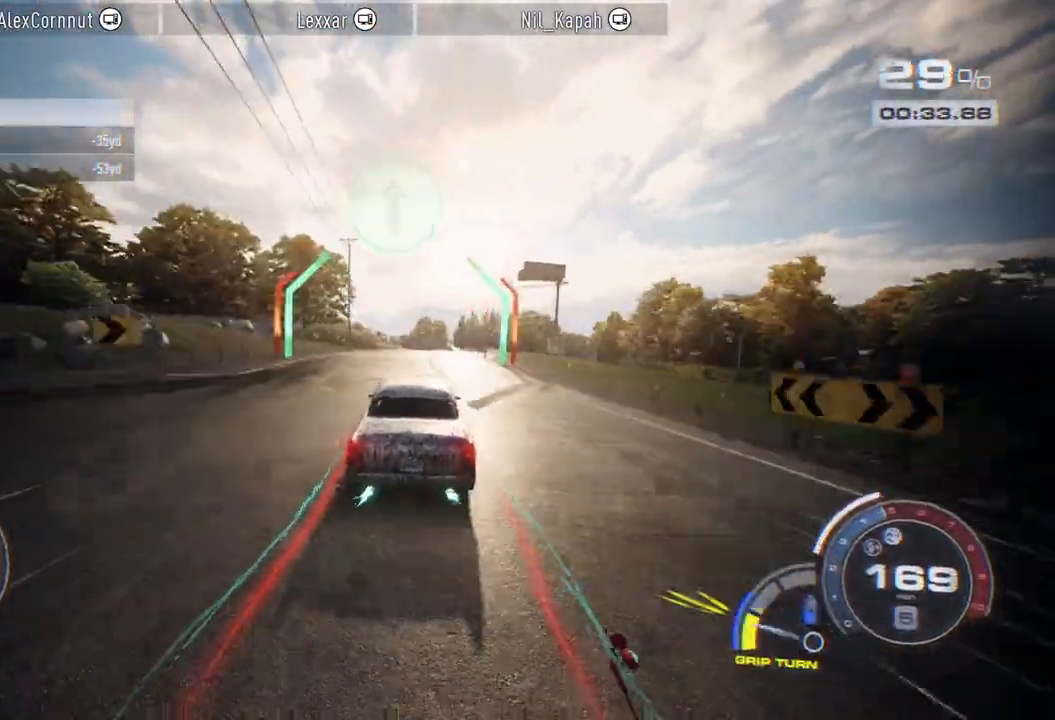
{"buttons": ["A", "R2"], "left_stick": "right", "right_stick": "center", "events": [[233, "left_stick", "center"], [317, "left_stick", "right"]]}
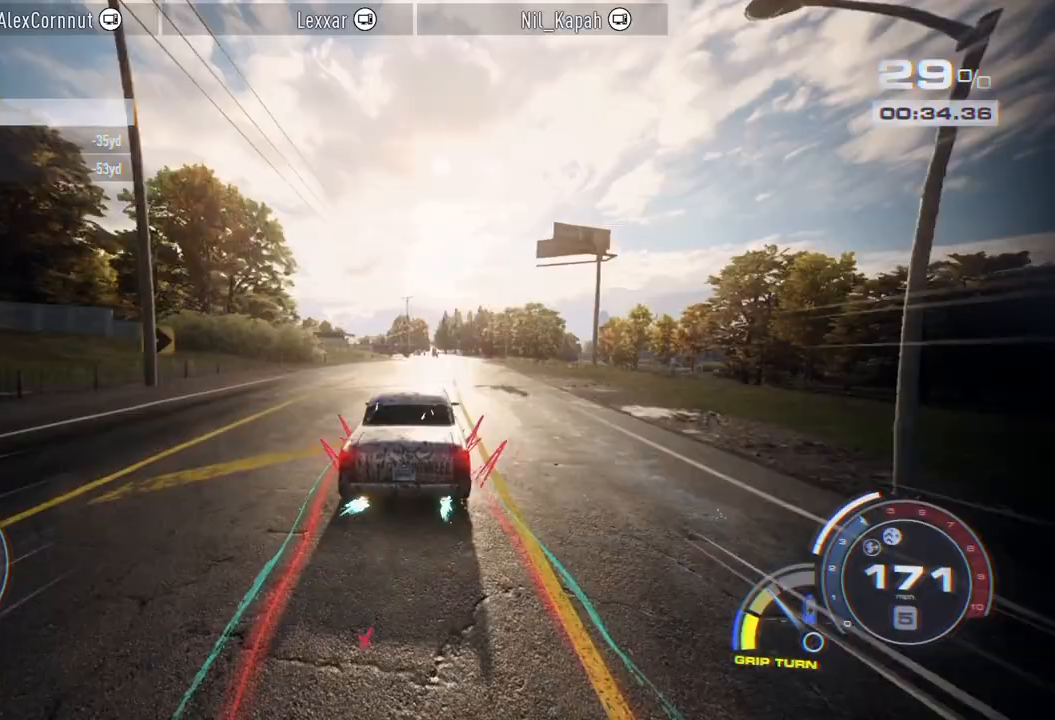
{"buttons": ["R2"], "left_stick": "center", "right_stick": "center", "events": [[17, "left_stick", "center"], [183, "left_stick", "right"], [283, "left_stick", "center"], [333, "A", "up"]]}
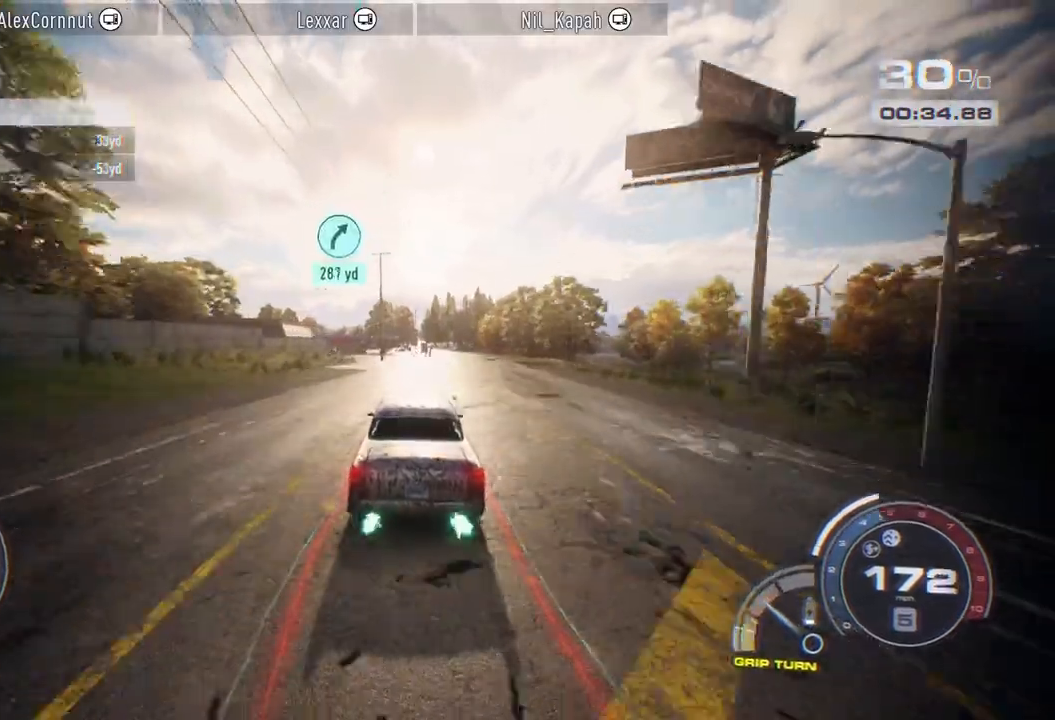
{"buttons": ["R2"], "left_stick": "center", "right_stick": "center", "events": [[117, "left_stick", "left"], [283, "L2", "down"], [417, "L2", "up"], [417, "left_stick", "center"]]}
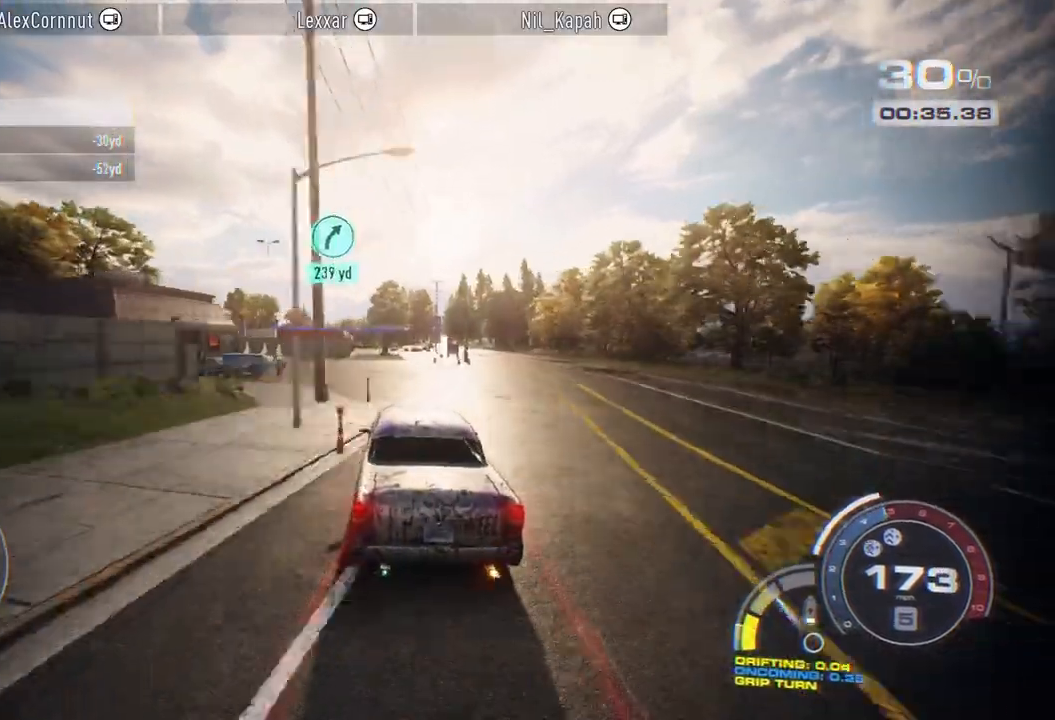
{"buttons": ["R2"], "left_stick": "center", "right_stick": "center", "events": [[67, "left_stick", "left"], [383, "left_stick", "center"]]}
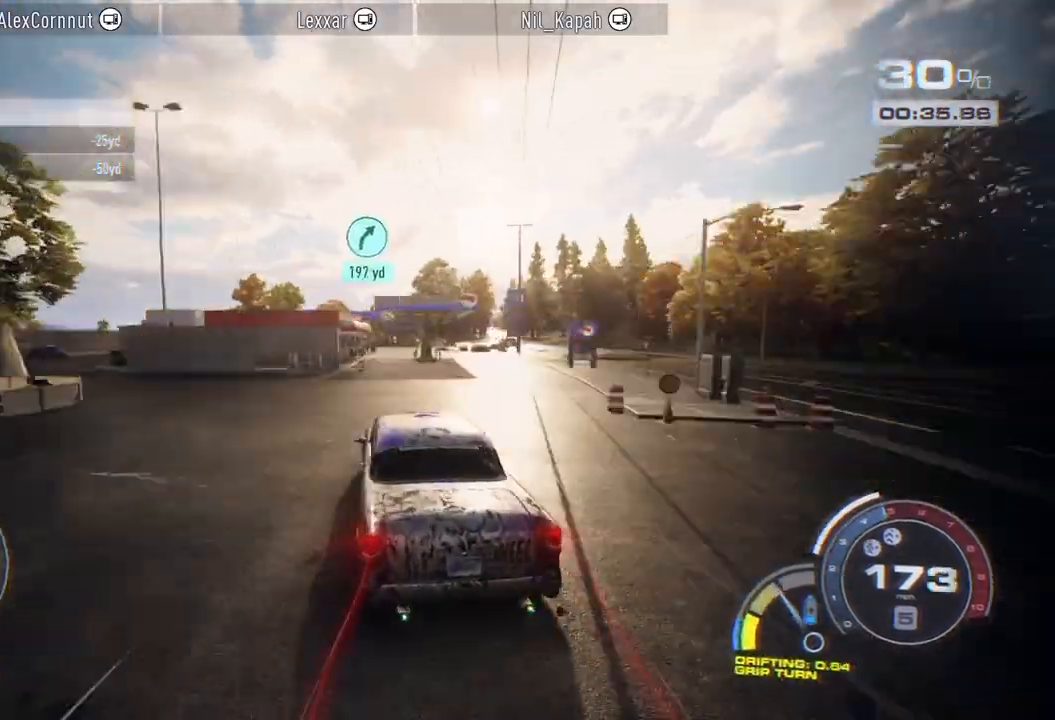
{"buttons": ["R2"], "left_stick": "center", "right_stick": "center", "events": [[150, "left_stick", "right"], [350, "left_stick", "center"]]}
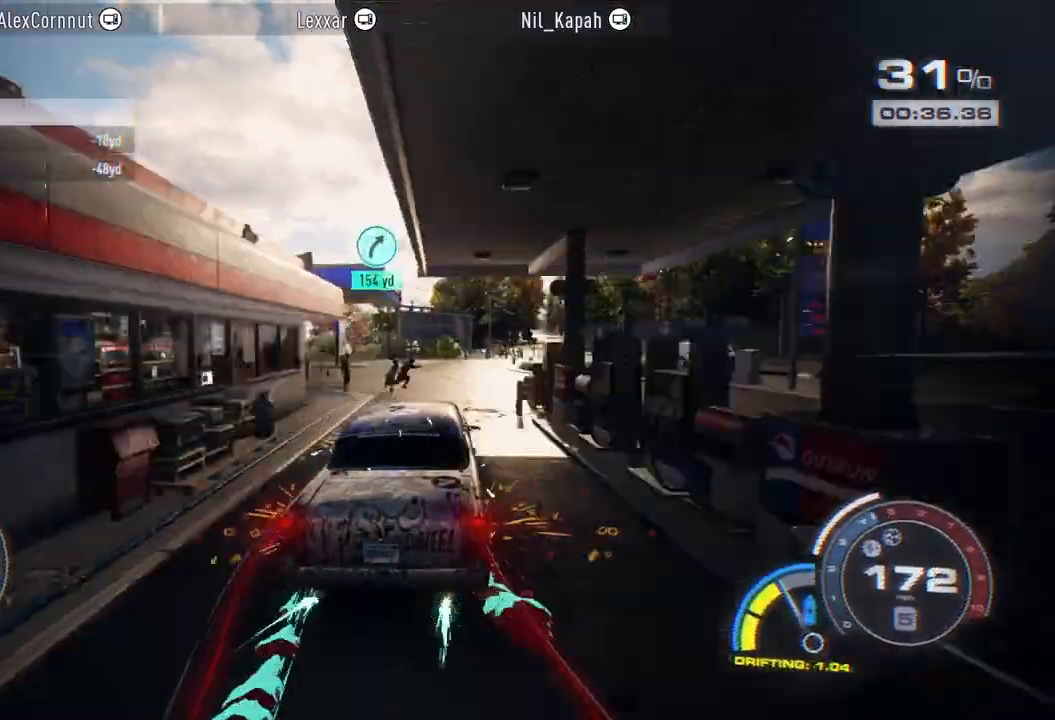
{"buttons": ["R2"], "left_stick": "left", "right_stick": "center", "events": [[133, "left_stick", "left"], [383, "left_stick", "center"], [450, "left_stick", "left"]]}
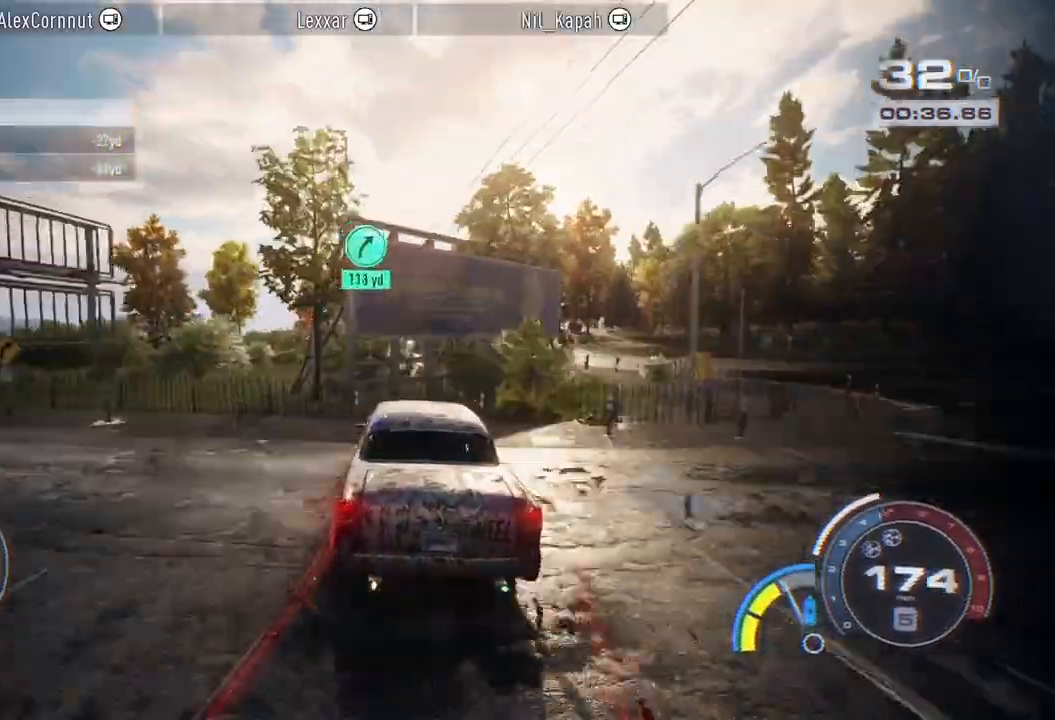
{"buttons": ["R2"], "left_stick": "center", "right_stick": "center", "events": [[200, "left_stick", "center"]]}
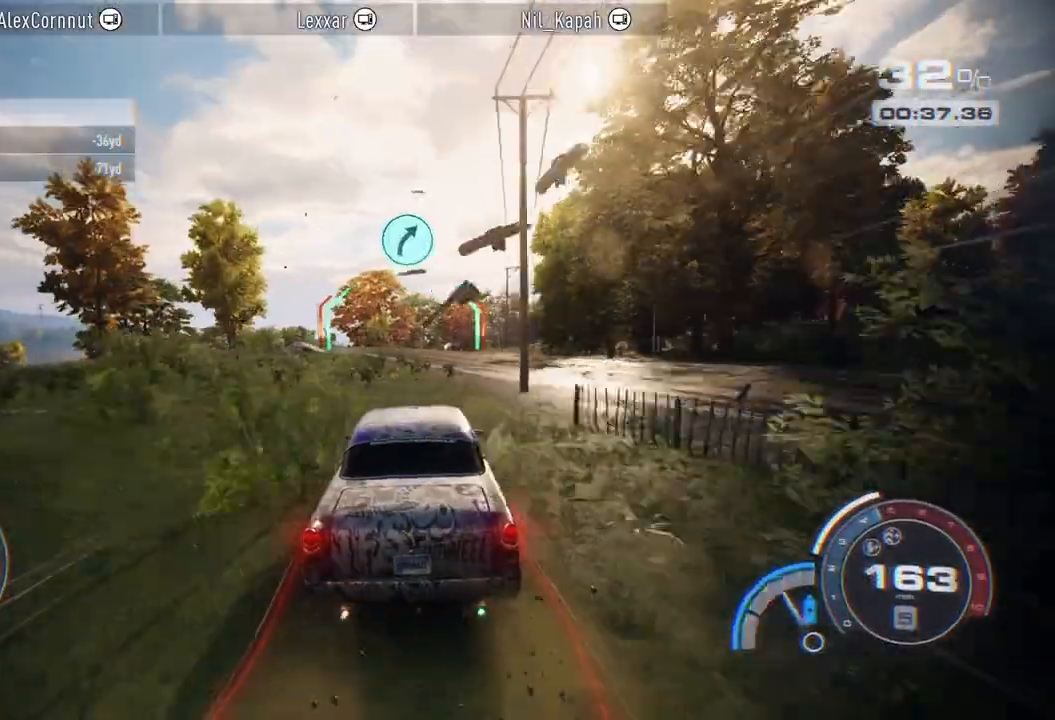
{"buttons": ["R2"], "left_stick": "center", "right_stick": "center", "events": [[83, "left_stick", "right"], [233, "left_stick", "center"]]}
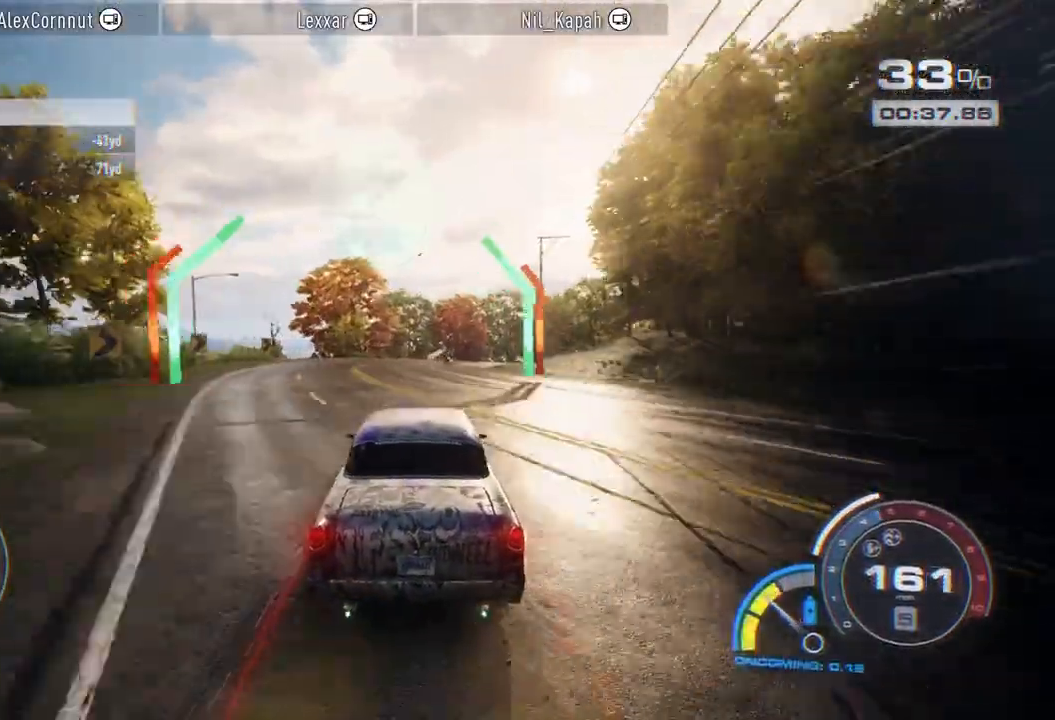
{"buttons": [], "left_stick": "right", "right_stick": "center", "events": [[100, "left_stick", "right"], [233, "L2", "down"], [317, "R2", "up"], [367, "L2", "up"]]}
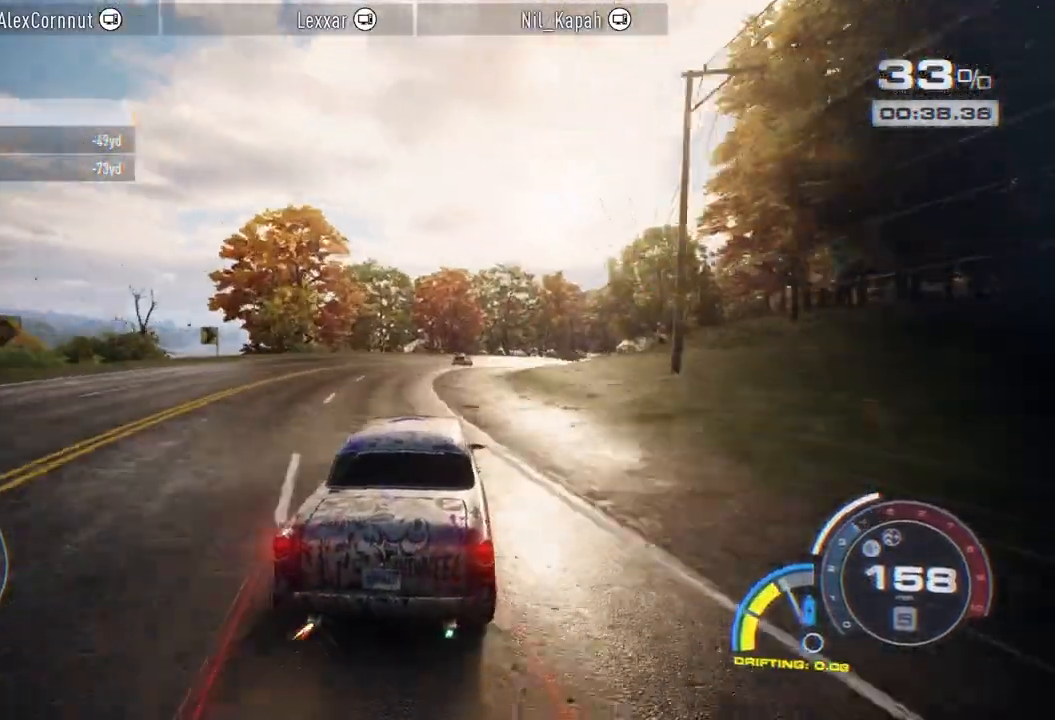
{"buttons": ["R2"], "left_stick": "center", "right_stick": "center", "events": [[367, "left_stick", "center"], [417, "R2", "down"]]}
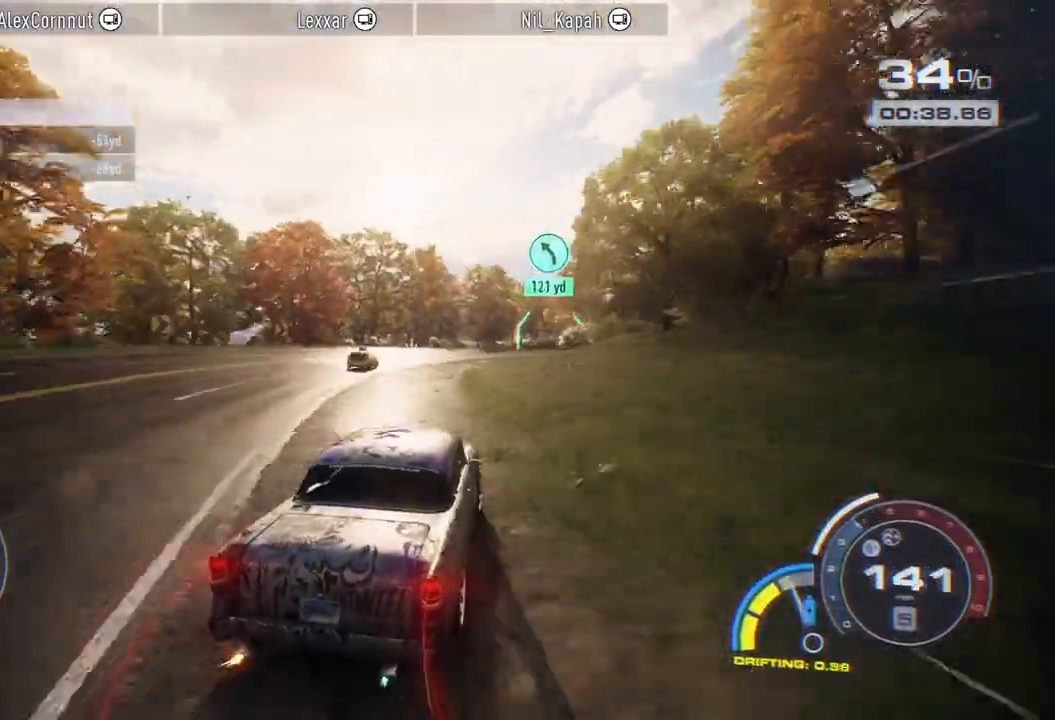
{"buttons": ["R2"], "left_stick": "center", "right_stick": "center", "events": [[50, "left_stick", "left"], [233, "left_stick", "center"]]}
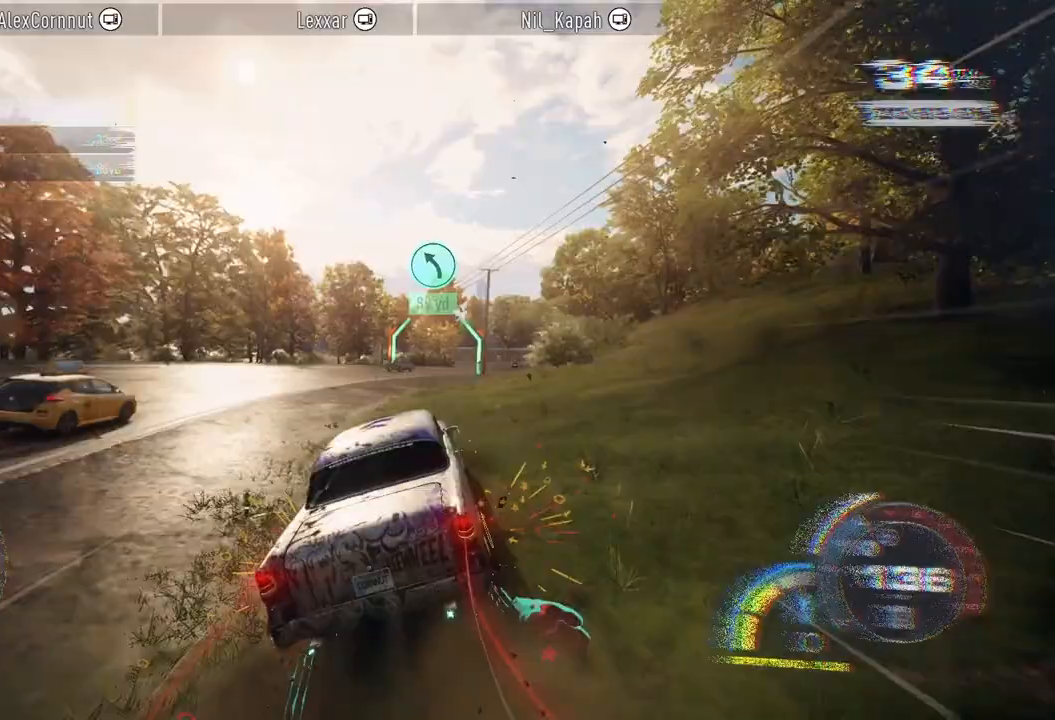
{"buttons": ["R2"], "left_stick": "center", "right_stick": "center", "events": [[300, "left_stick", "right"], [450, "left_stick", "center"]]}
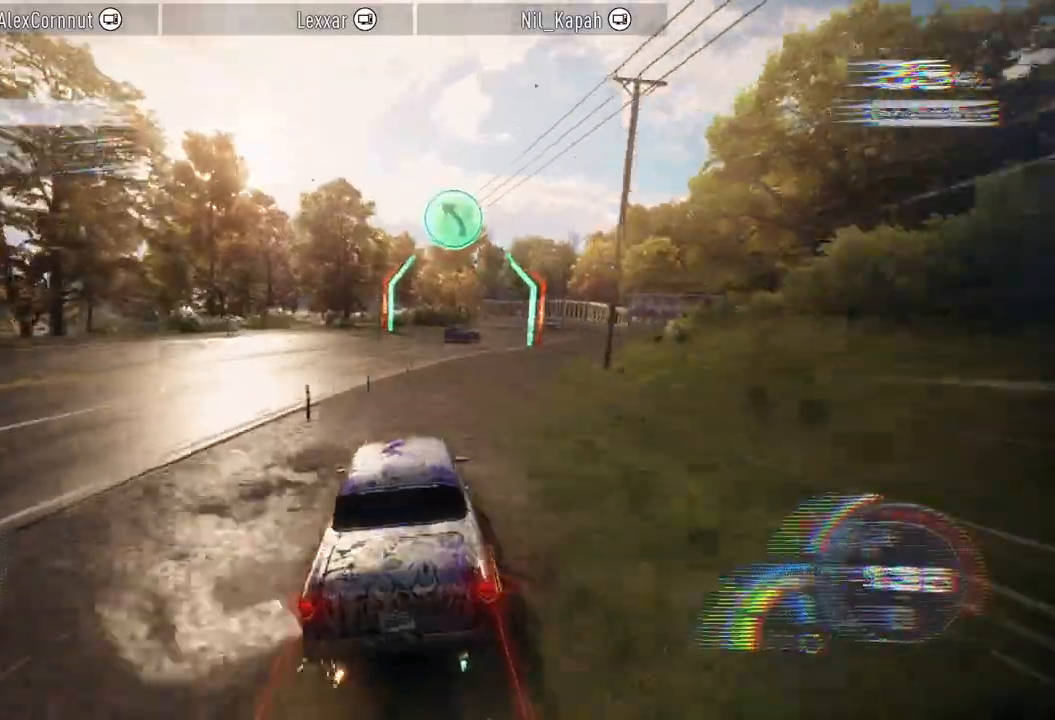
{"buttons": ["R2"], "left_stick": "left", "right_stick": "center", "events": [[233, "left_stick", "left"]]}
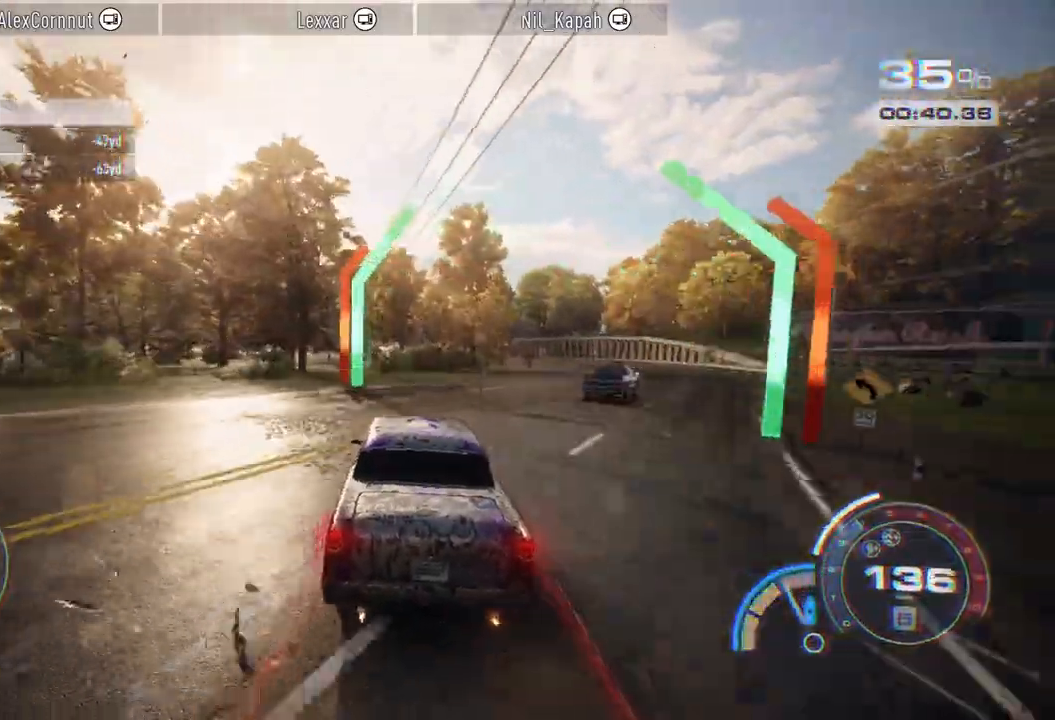
{"buttons": ["A", "R2"], "left_stick": "left", "right_stick": "center", "events": [[233, "A", "down"]]}
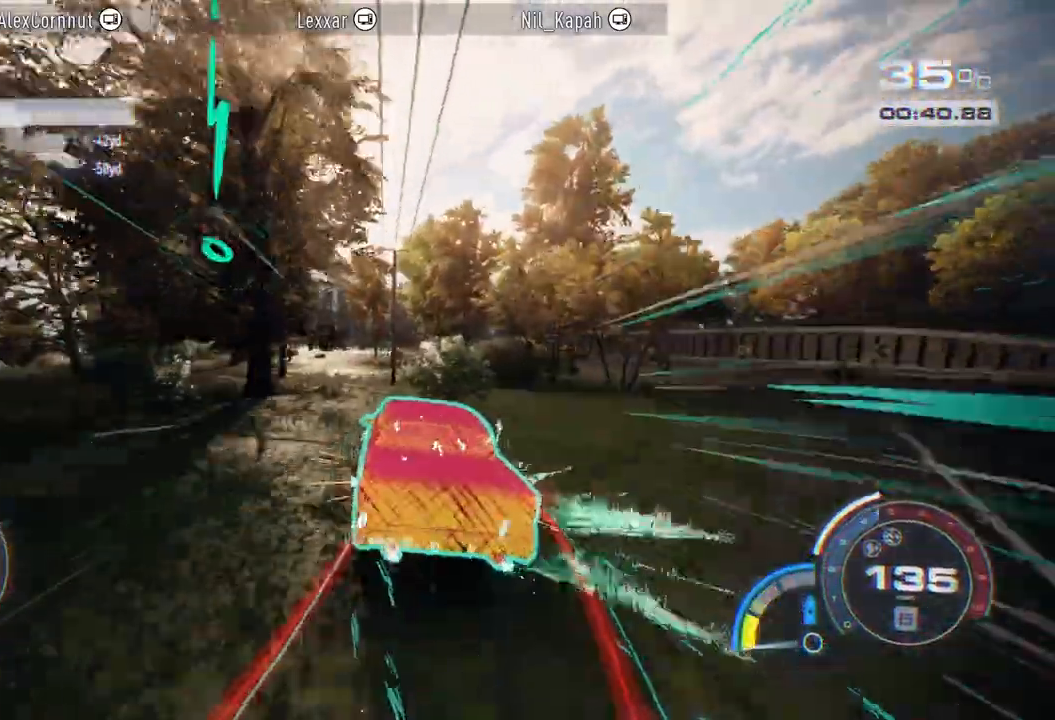
{"buttons": ["A", "R2"], "left_stick": "left", "right_stick": "center", "events": []}
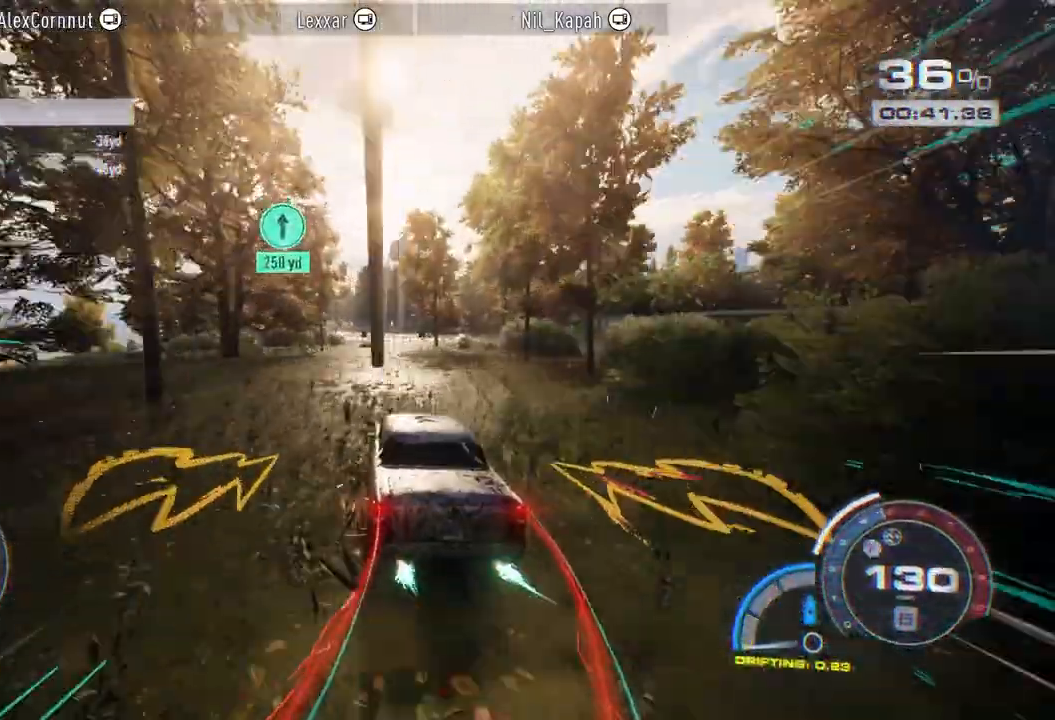
{"buttons": ["A", "R2"], "left_stick": "left", "right_stick": "center", "events": [[217, "left_stick", "center"], [367, "left_stick", "left"]]}
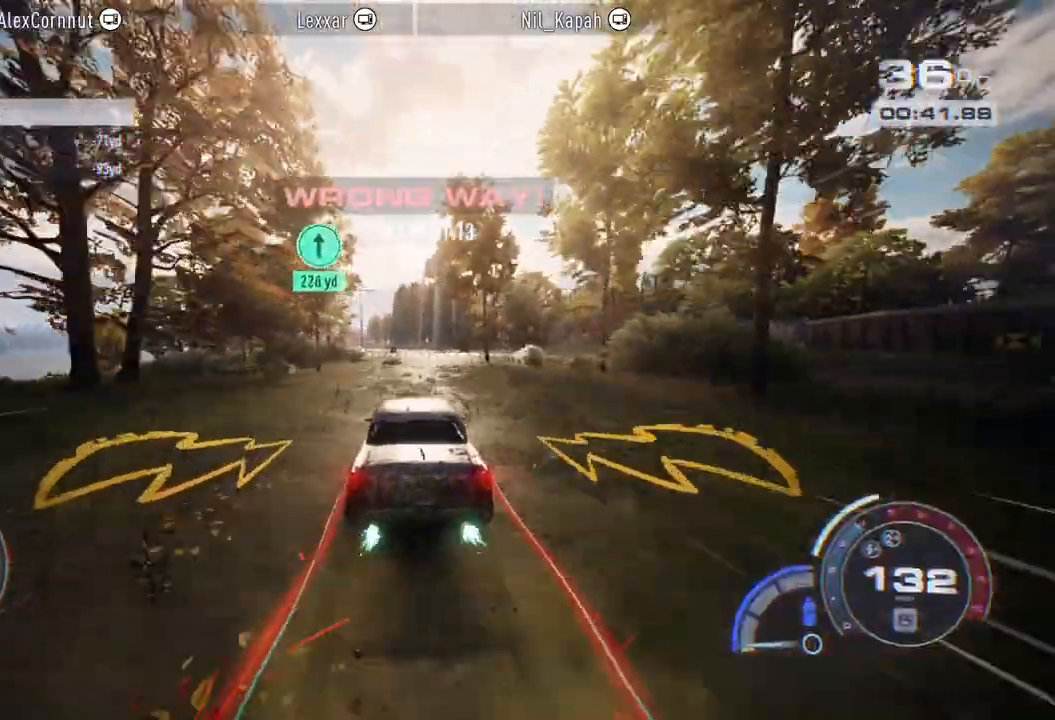
{"buttons": ["A", "R2"], "left_stick": "left", "right_stick": "center", "events": [[400, "left_stick", "center"], [500, "left_stick", "left"]]}
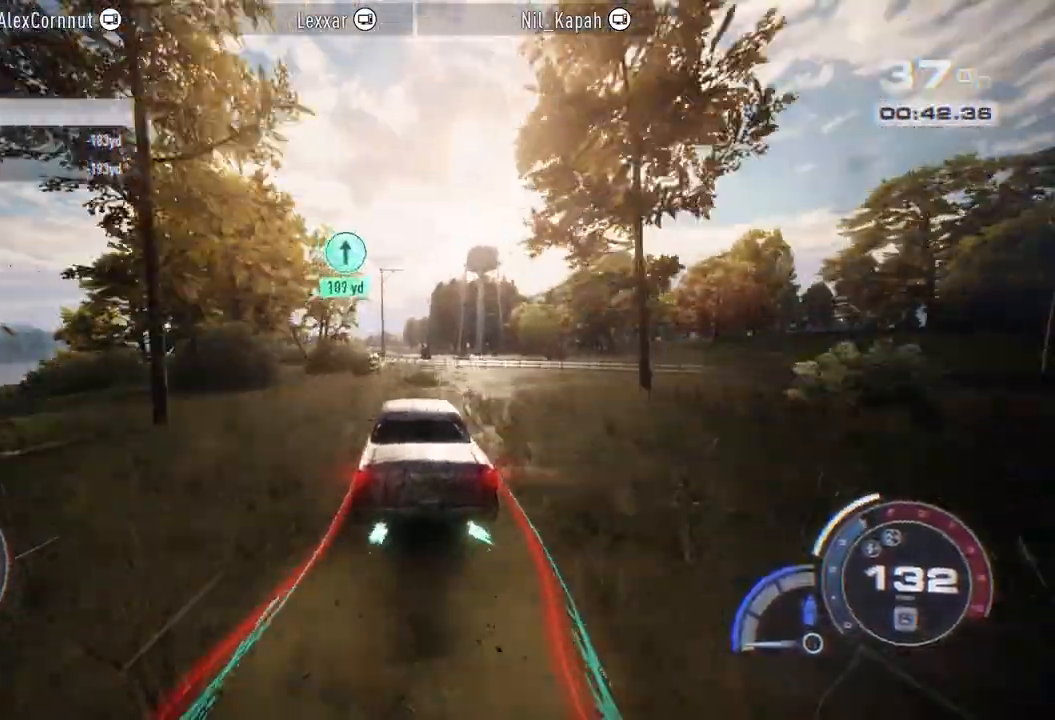
{"buttons": ["A", "R2"], "left_stick": "left", "right_stick": "center", "events": [[217, "left_stick", "center"], [317, "left_stick", "left"]]}
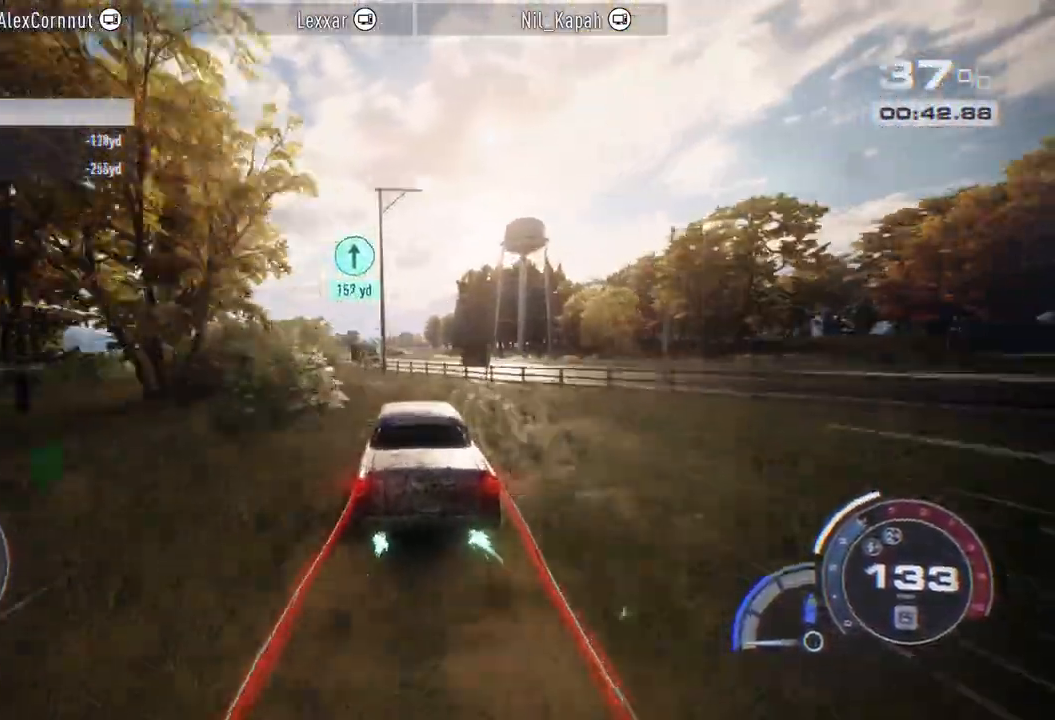
{"buttons": ["A", "R2"], "left_stick": "right", "right_stick": "center", "events": [[17, "left_stick", "center"], [250, "left_stick", "right"]]}
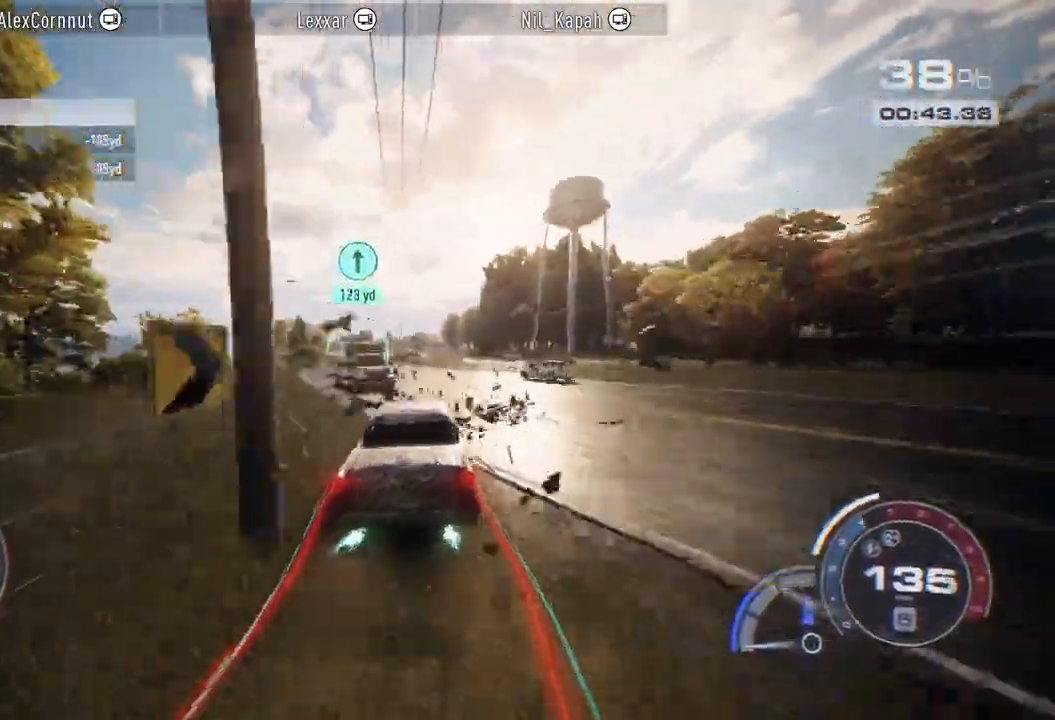
{"buttons": ["A", "R2"], "left_stick": "left", "right_stick": "center", "events": [[50, "left_stick", "center"], [183, "left_stick", "left"]]}
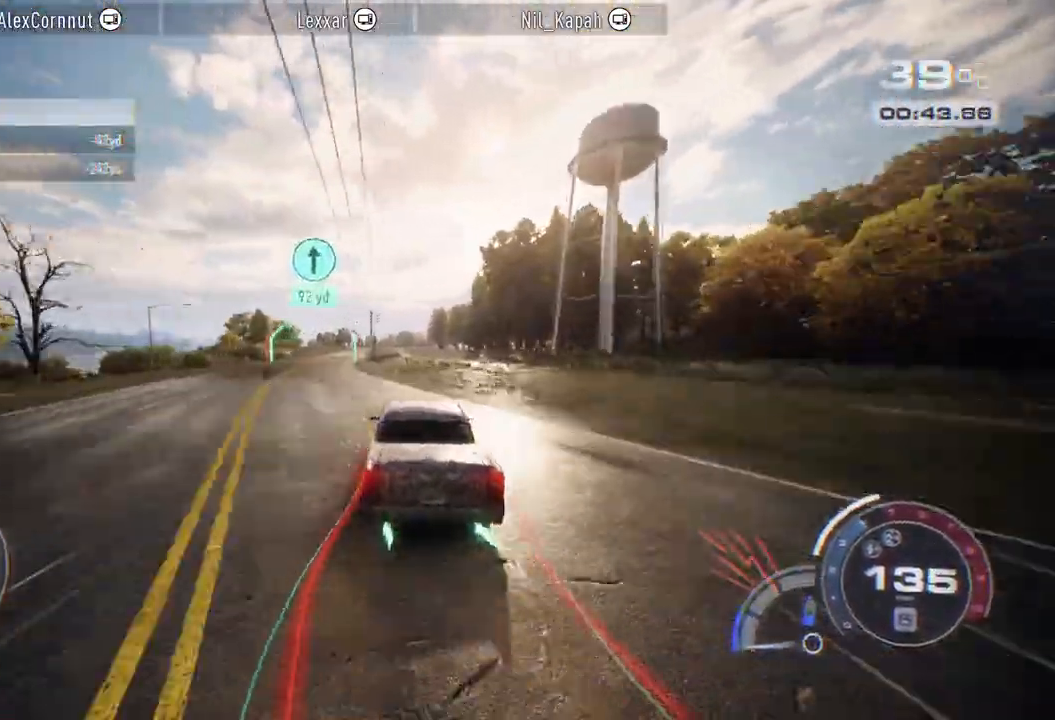
{"buttons": ["A", "R2"], "left_stick": "left", "right_stick": "center", "events": [[367, "left_stick", "center"], [450, "left_stick", "left"]]}